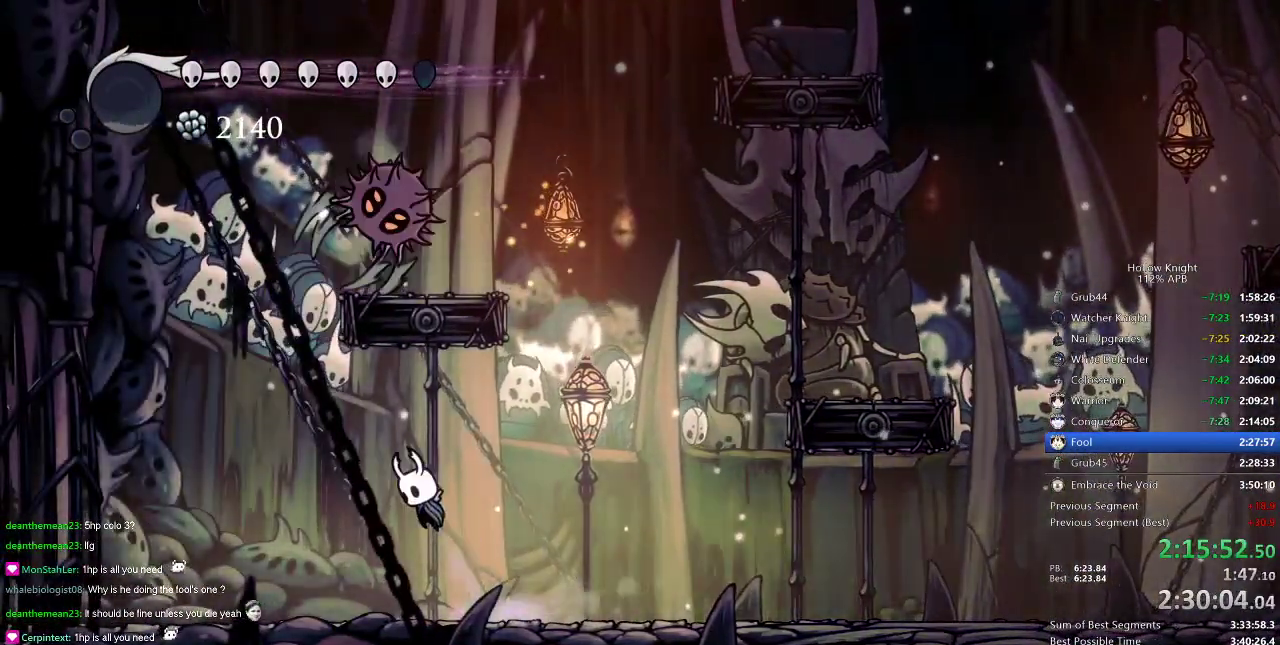
Gameplay with keyboard; each line is a JSON object with the keys held at the frame after it. "events" lists presses ("down") and releases ("up") of "cdash", "dash", "dnail", "down", "heal", "inv", "jump", "left", "nail", "right", "spell" and "up" between this image and that frame as [ms after this image, input, new state], when the widget could be followed in between. No other keys are recorded. Mouse input is not recorded. Key names are as the overlay labels them; some are game actions (e.g. jump) rather than physical keys.
{"keys": ["right"], "events": [[100, "left", "up"], [100, "spell", "up"], [284, "right", "down"], [334, "up", "up"]]}
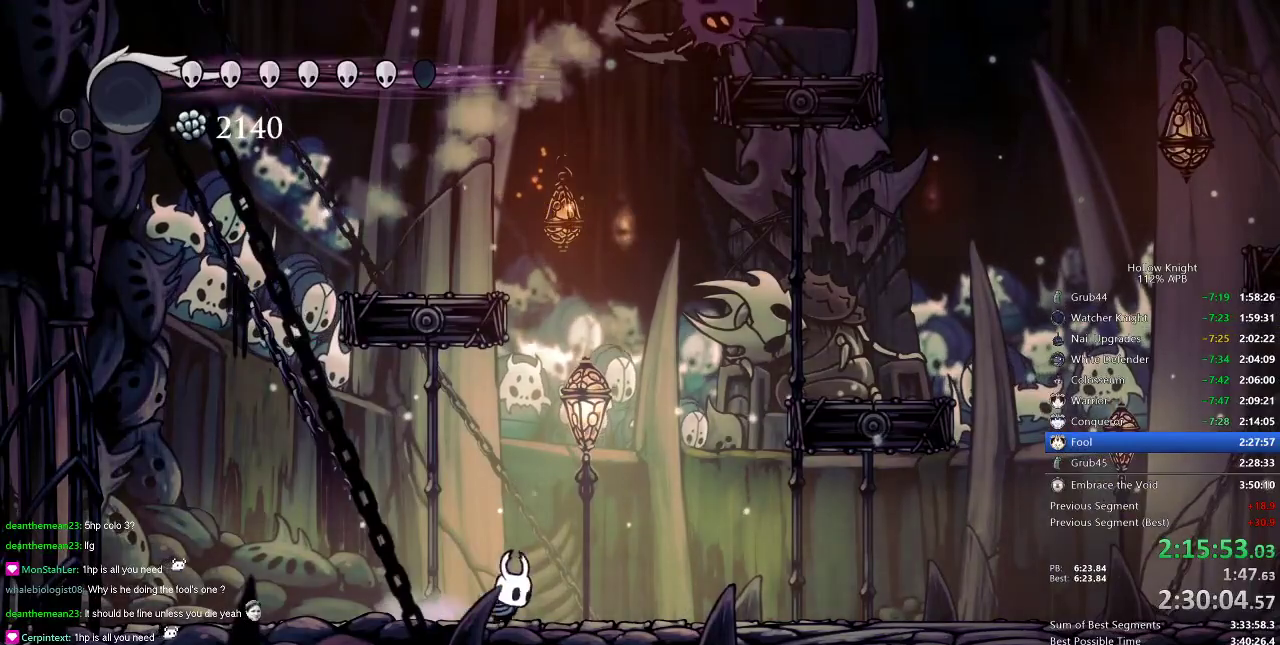
{"keys": ["jump", "right"], "events": [[384, "jump", "down"]]}
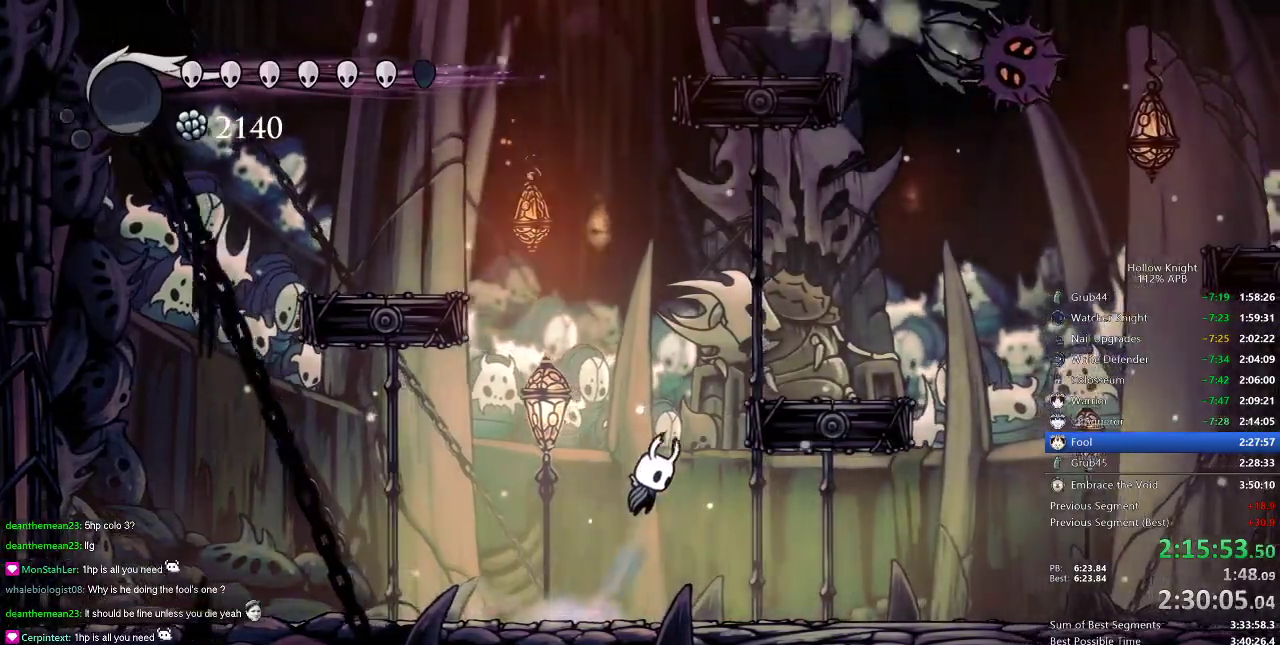
{"keys": ["right"], "events": [[267, "dash", "down"], [317, "jump", "up"], [417, "dash", "up"]]}
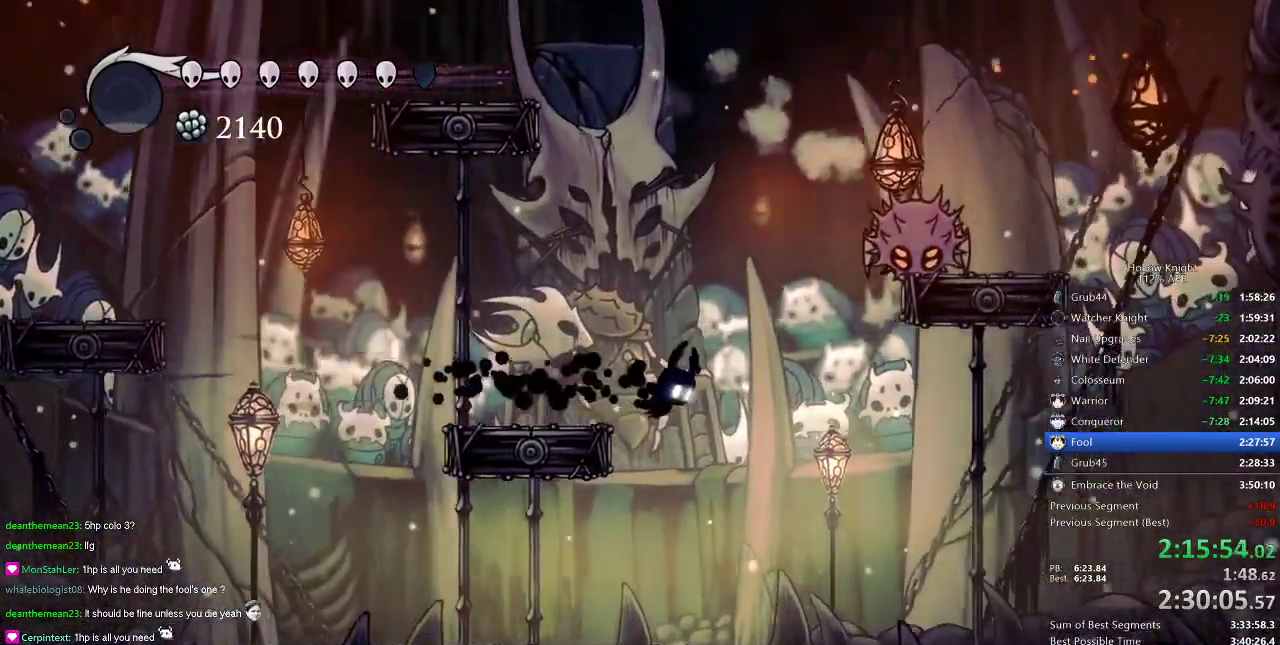
{"keys": [], "events": [[284, "up", "down"], [468, "right", "up"], [468, "up", "up"]]}
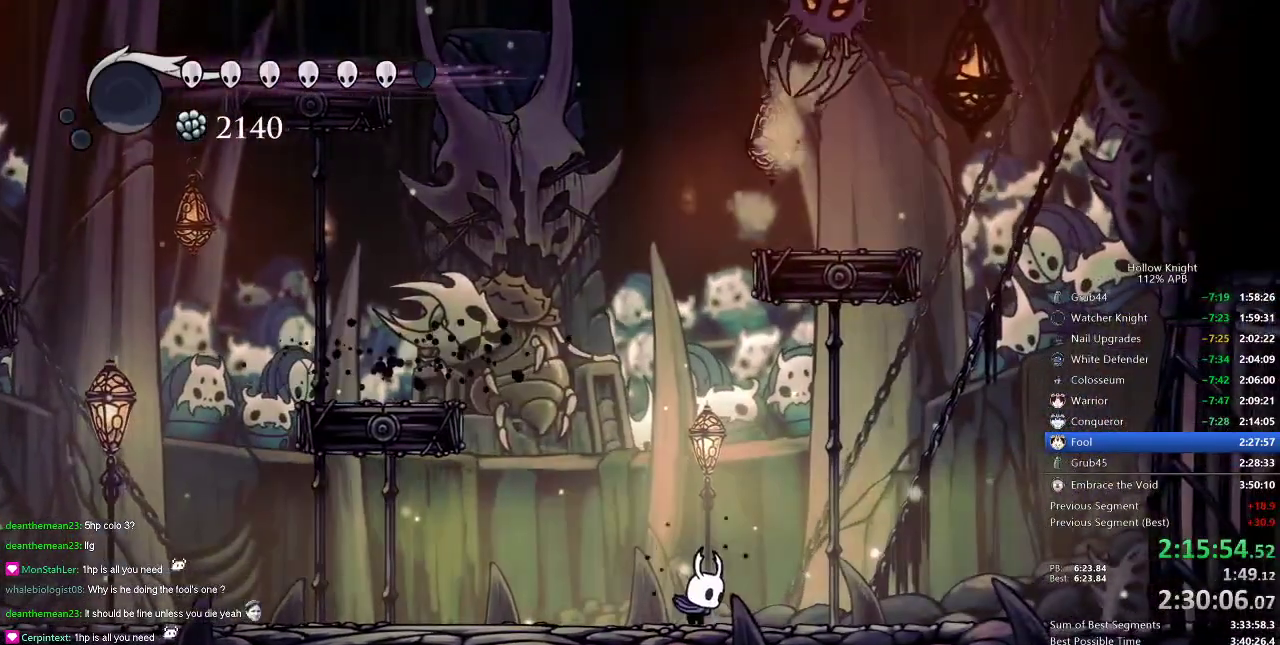
{"keys": ["jump", "right"], "events": [[67, "right", "down"], [133, "jump", "down"], [400, "jump", "up"], [450, "jump", "down"]]}
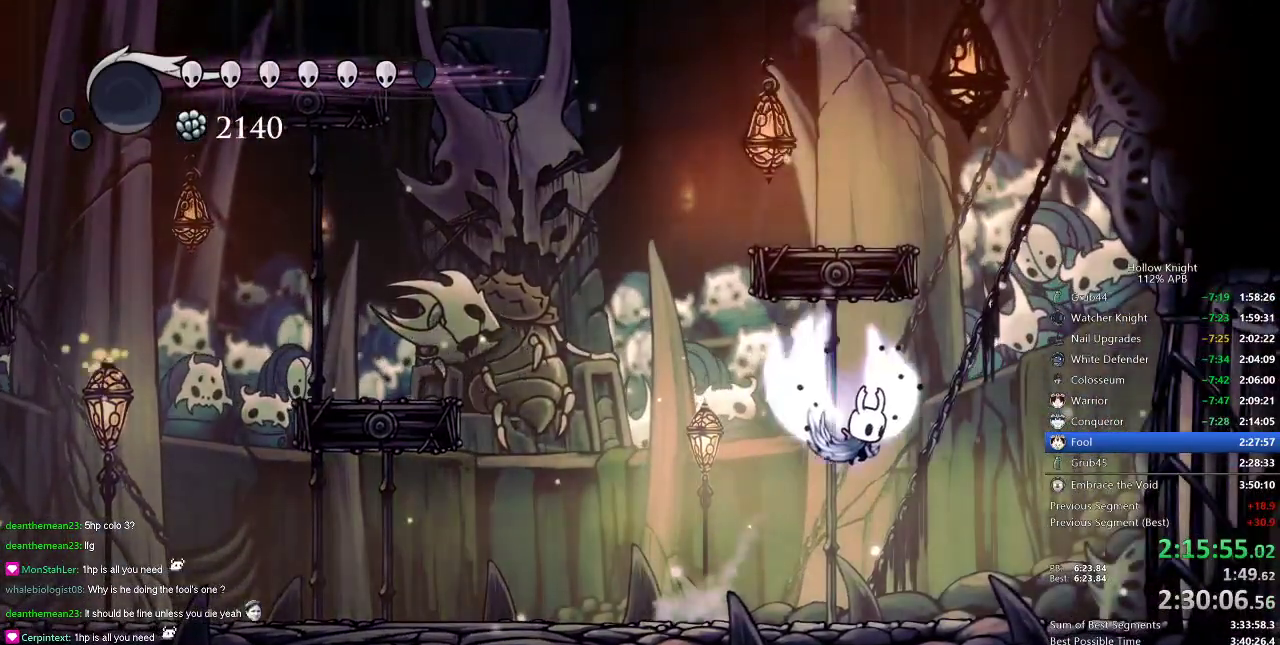
{"keys": ["left"], "events": [[167, "jump", "up"], [267, "right", "up"], [418, "left", "down"]]}
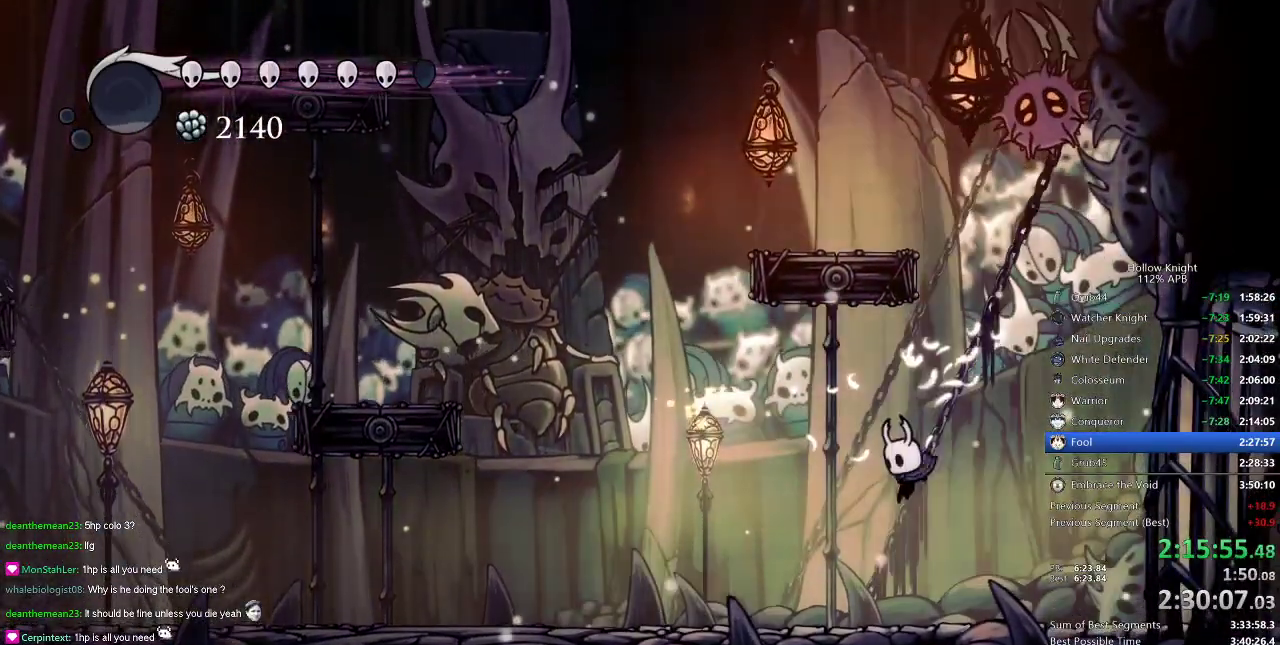
{"keys": ["jump", "nail", "up"], "events": [[50, "left", "up"], [133, "right", "down"], [234, "up", "down"], [300, "jump", "down"], [467, "nail", "down"], [467, "right", "up"]]}
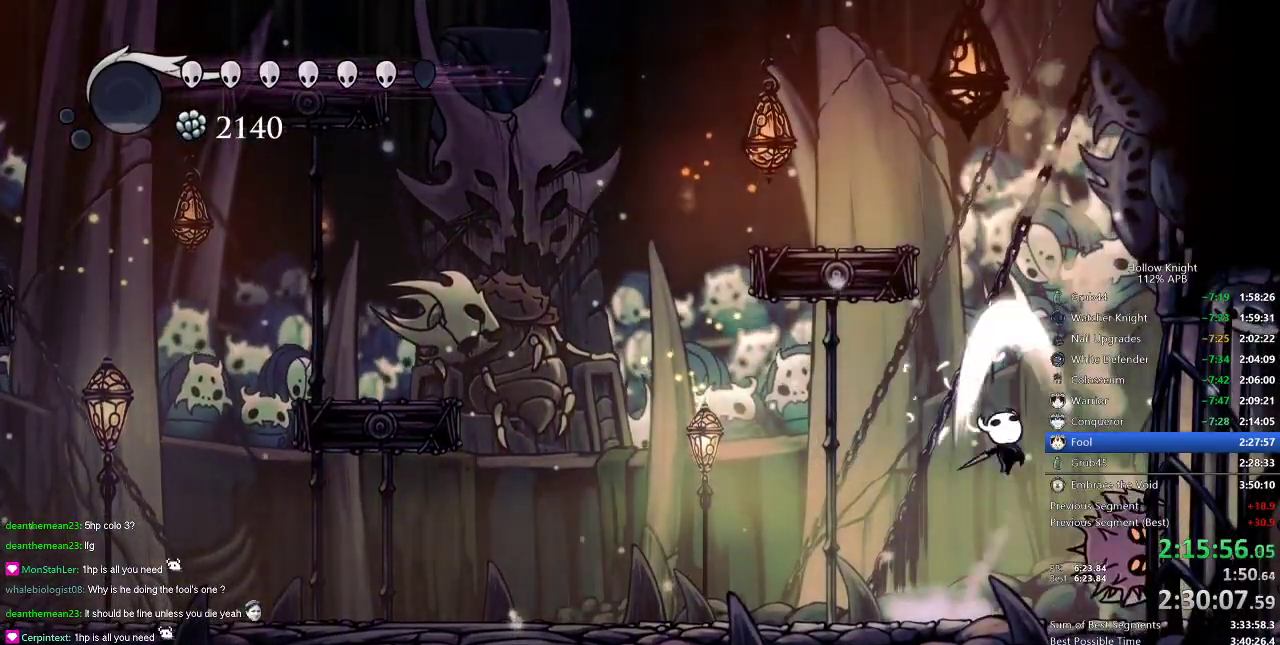
{"keys": ["left"], "events": [[34, "jump", "up"], [34, "nail", "up"], [67, "left", "down"], [151, "left", "up"], [201, "up", "up"], [301, "right", "down"], [401, "jump", "down"], [401, "nail", "down"], [451, "jump", "up"], [451, "nail", "up"], [451, "right", "up"], [501, "left", "down"]]}
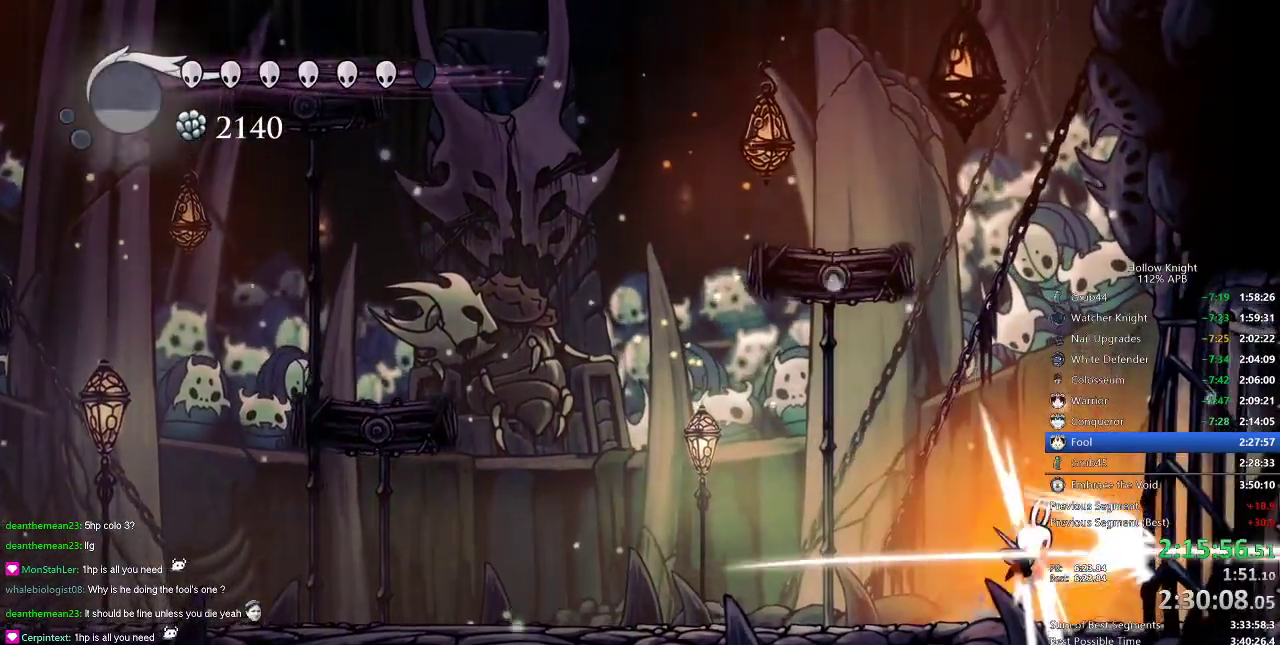
{"keys": ["left", "nail"], "events": [[417, "left", "up"], [417, "right", "down"], [450, "nail", "down"], [450, "right", "up"], [500, "left", "down"]]}
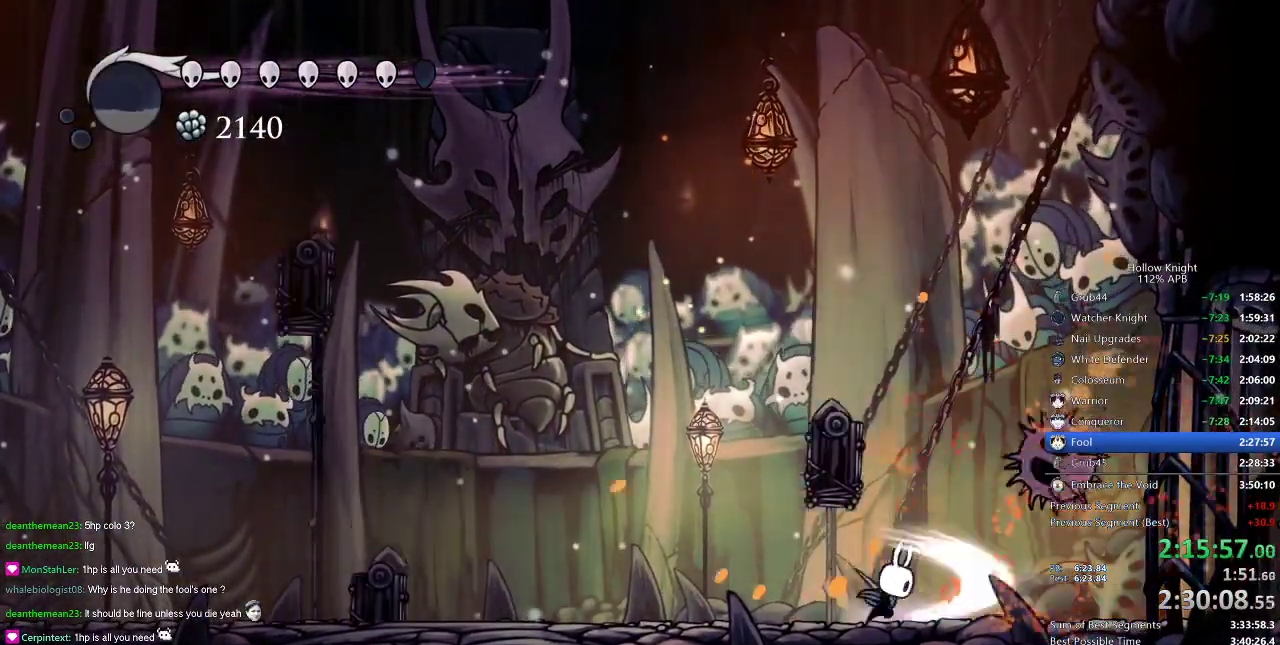
{"keys": ["left", "nail"], "events": []}
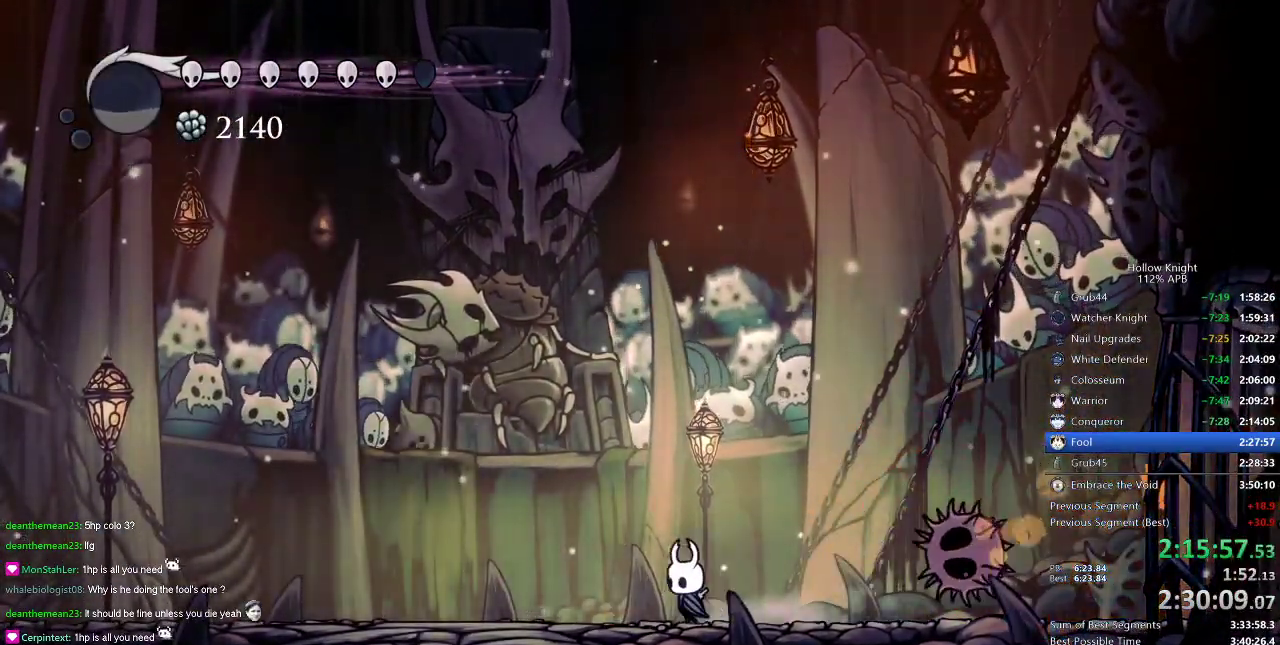
{"keys": ["nail", "right"], "events": [[434, "left", "up"], [484, "right", "down"]]}
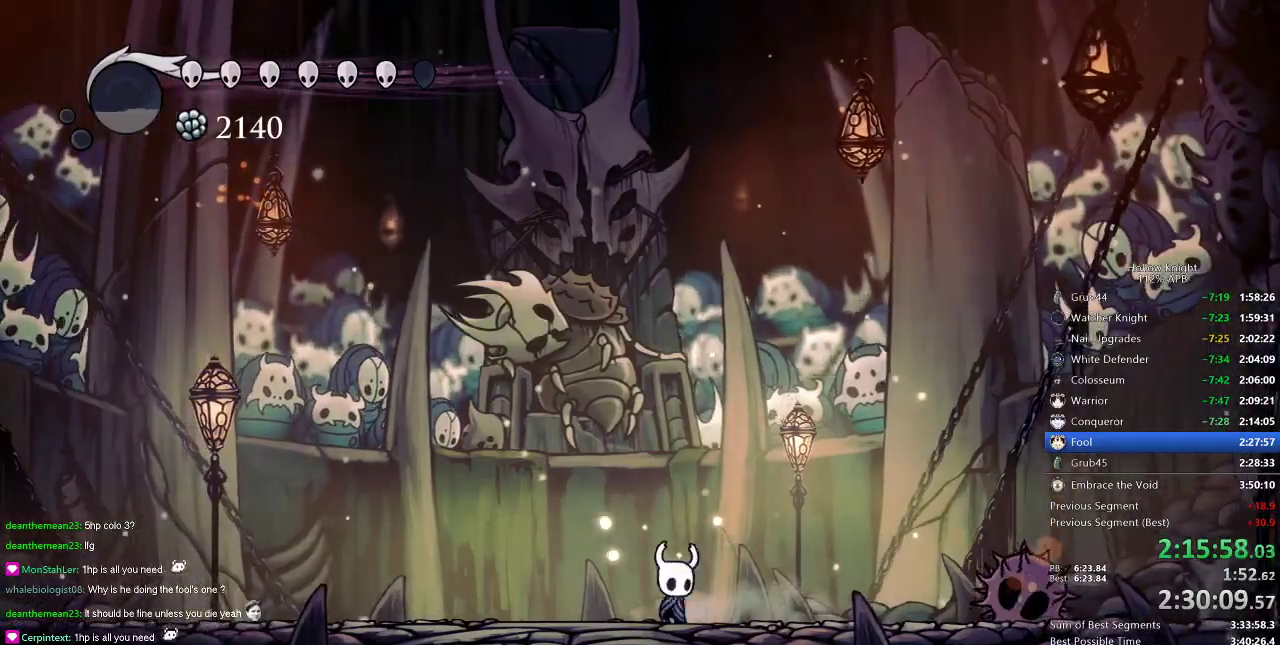
{"keys": ["nail"], "events": [[84, "right", "up"], [434, "right", "down"], [468, "right", "up"]]}
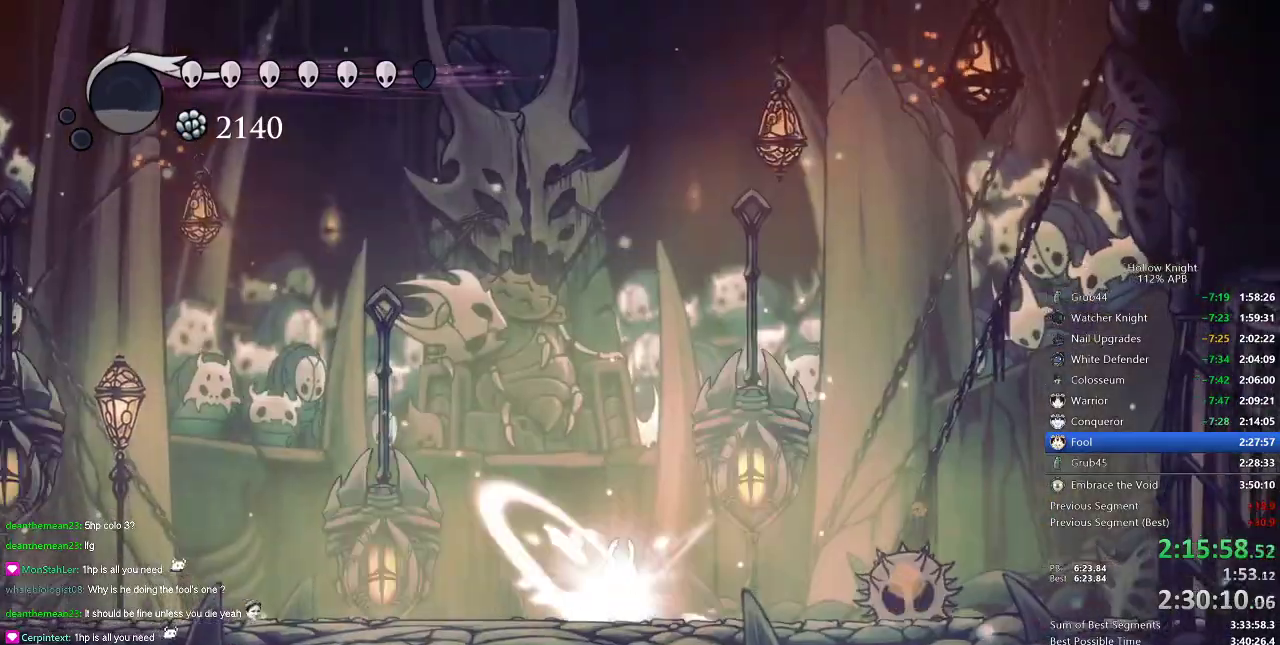
{"keys": ["jump", "nail"], "events": [[100, "left", "down"], [234, "jump", "down"], [284, "left", "up"], [384, "jump", "up"], [450, "jump", "down"]]}
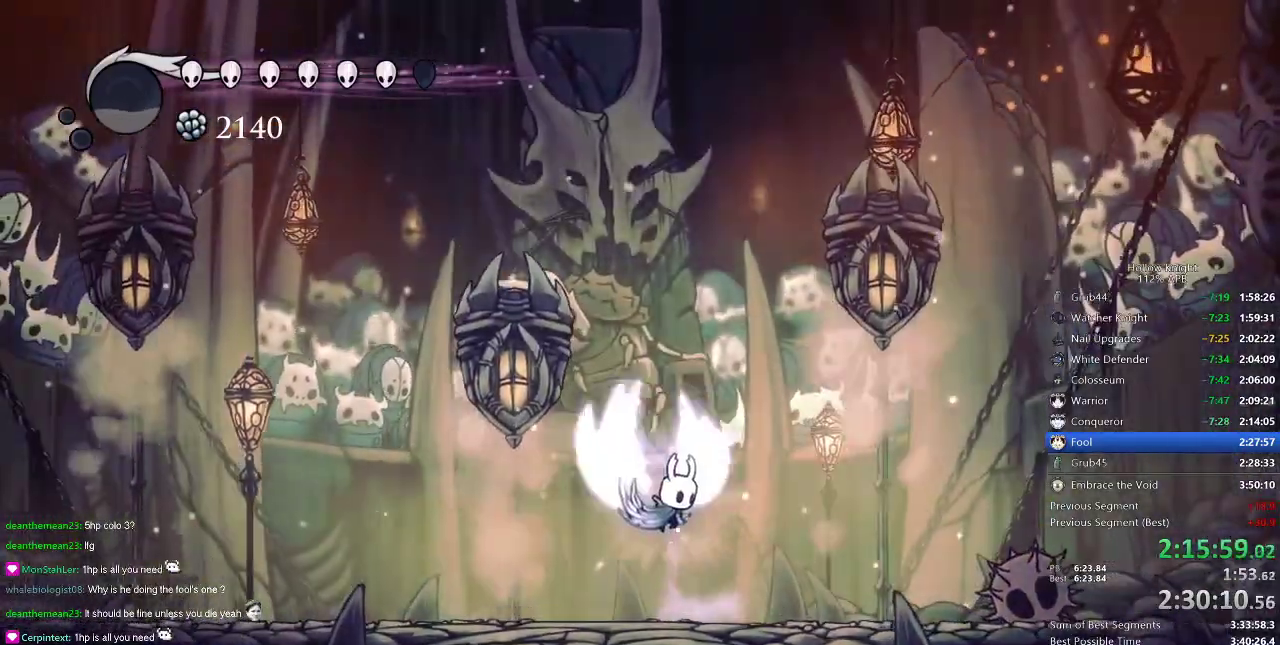
{"keys": ["right"], "events": [[17, "right", "down"], [251, "jump", "up"], [251, "nail", "up"]]}
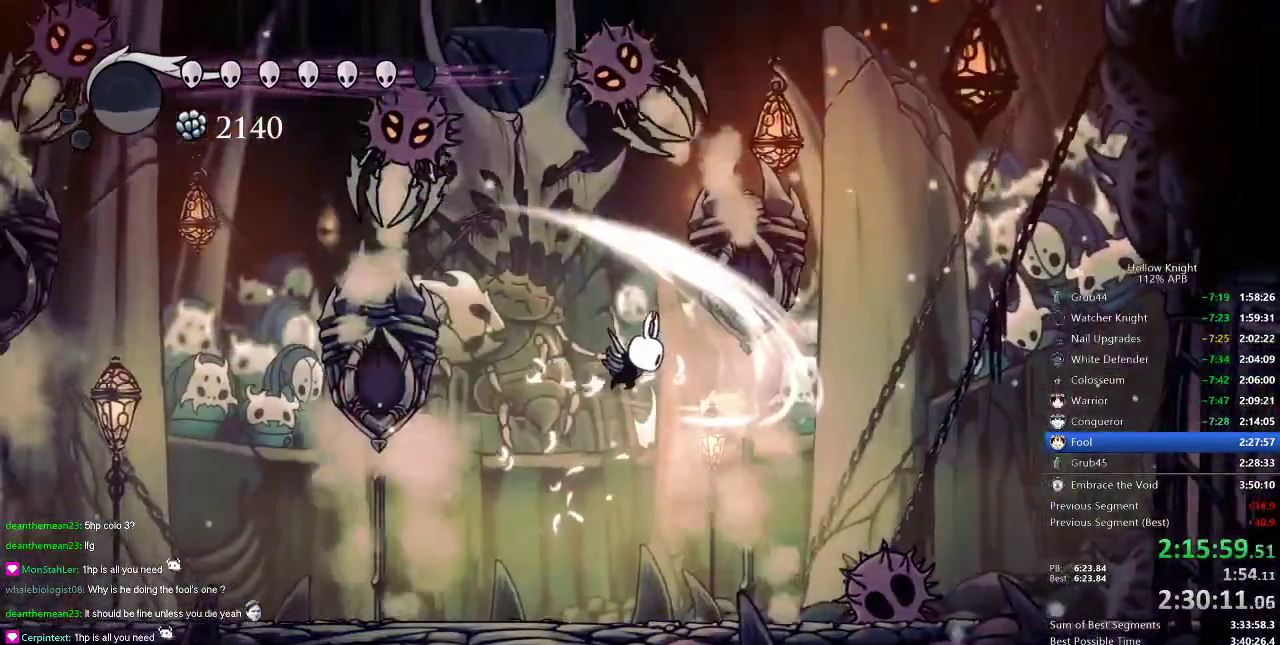
{"keys": ["right"], "events": []}
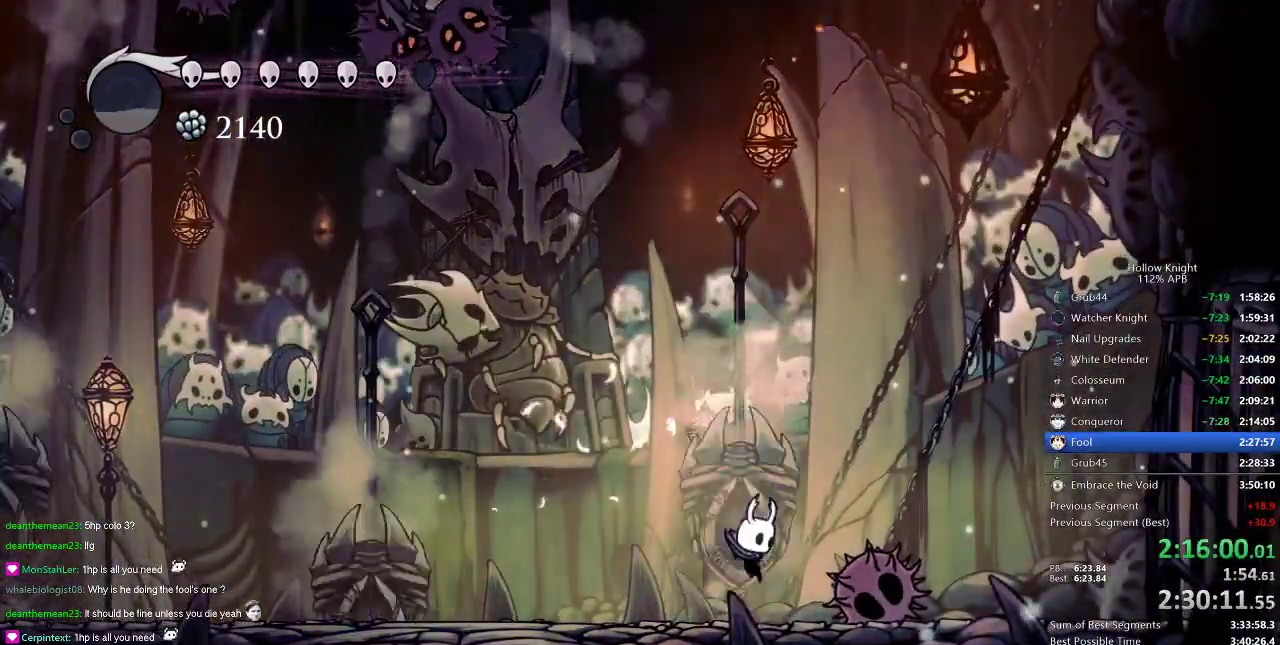
{"keys": [], "events": [[84, "right", "up"], [251, "jump", "down"], [334, "left", "down"], [468, "jump", "up"], [468, "left", "up"]]}
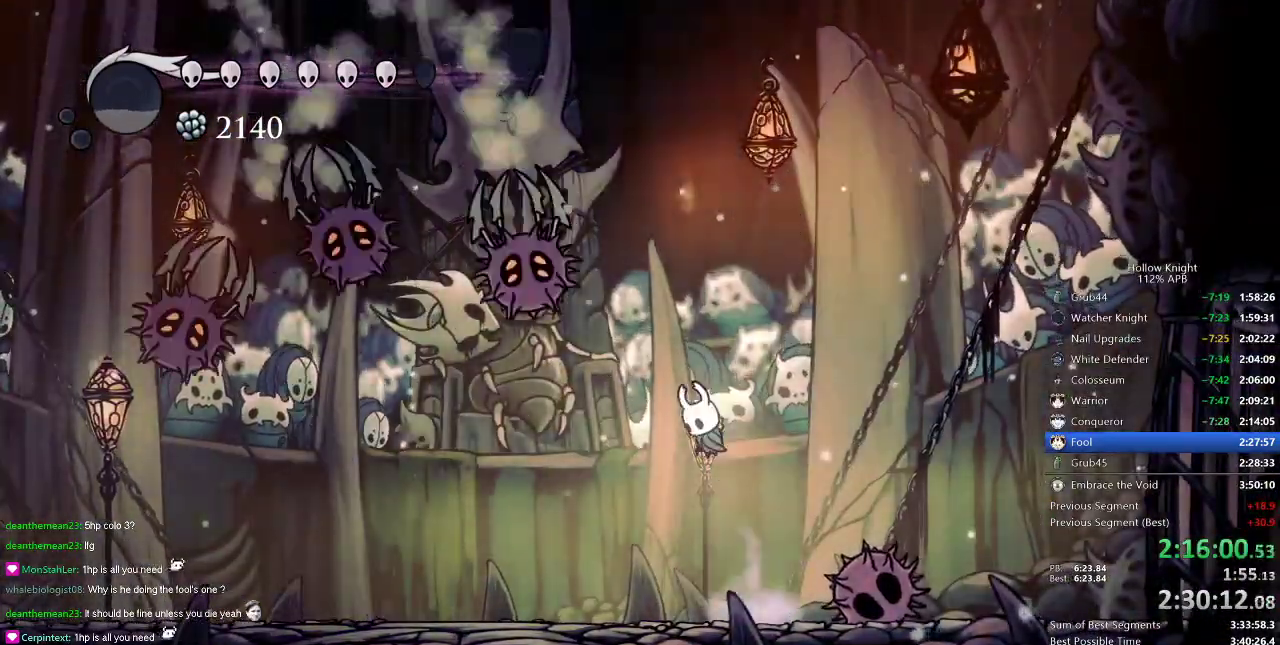
{"keys": [], "events": [[17, "spell", "down"], [133, "spell", "up"]]}
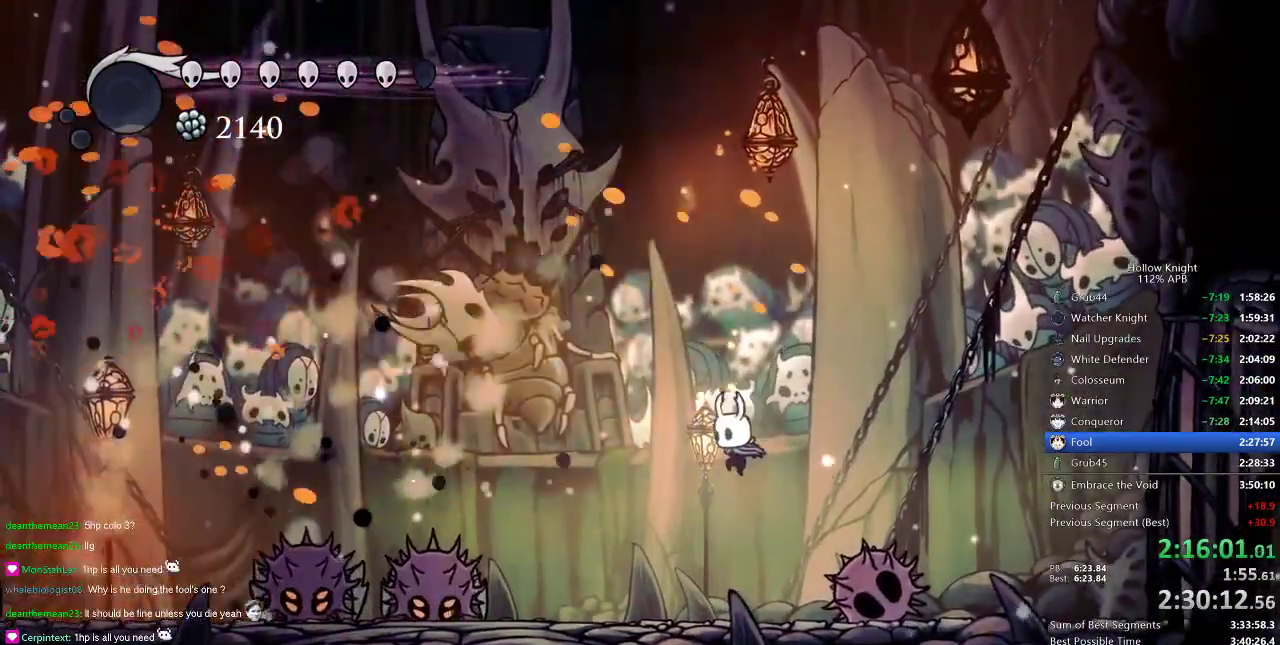
{"keys": ["nail"], "events": [[67, "left", "down"], [418, "nail", "down"], [501, "left", "up"]]}
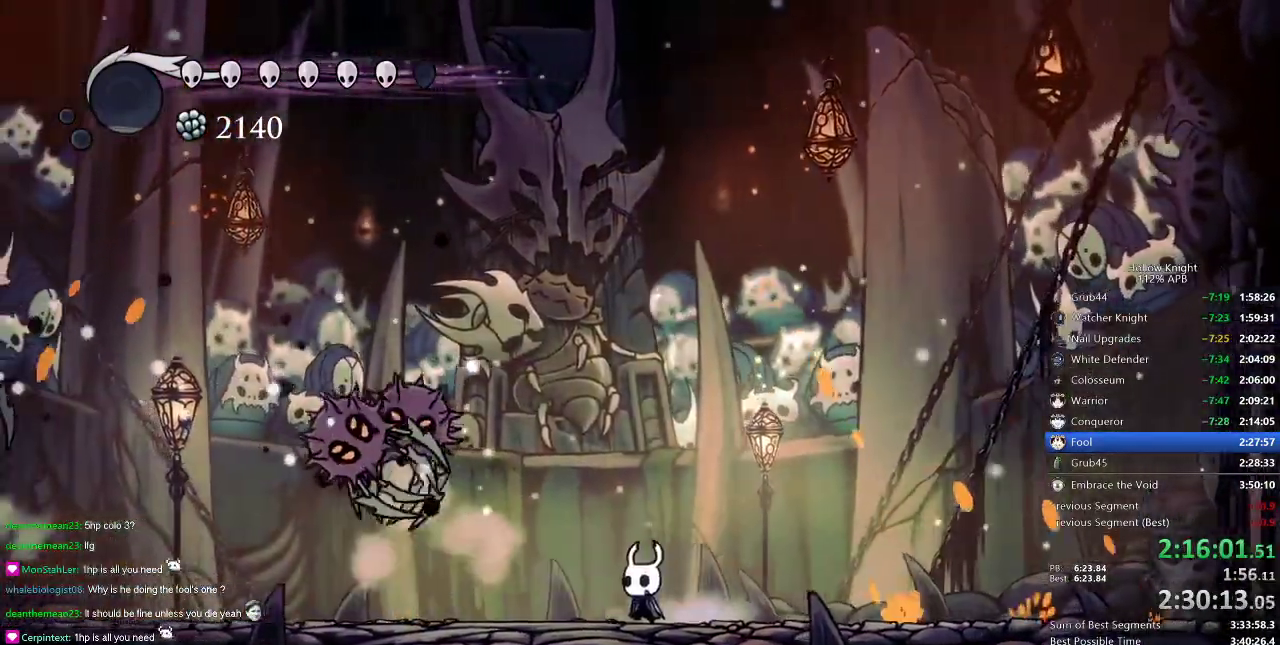
{"keys": ["jump", "left", "up"], "events": [[50, "nail", "up"], [150, "left", "down"], [400, "up", "down"], [434, "jump", "down"]]}
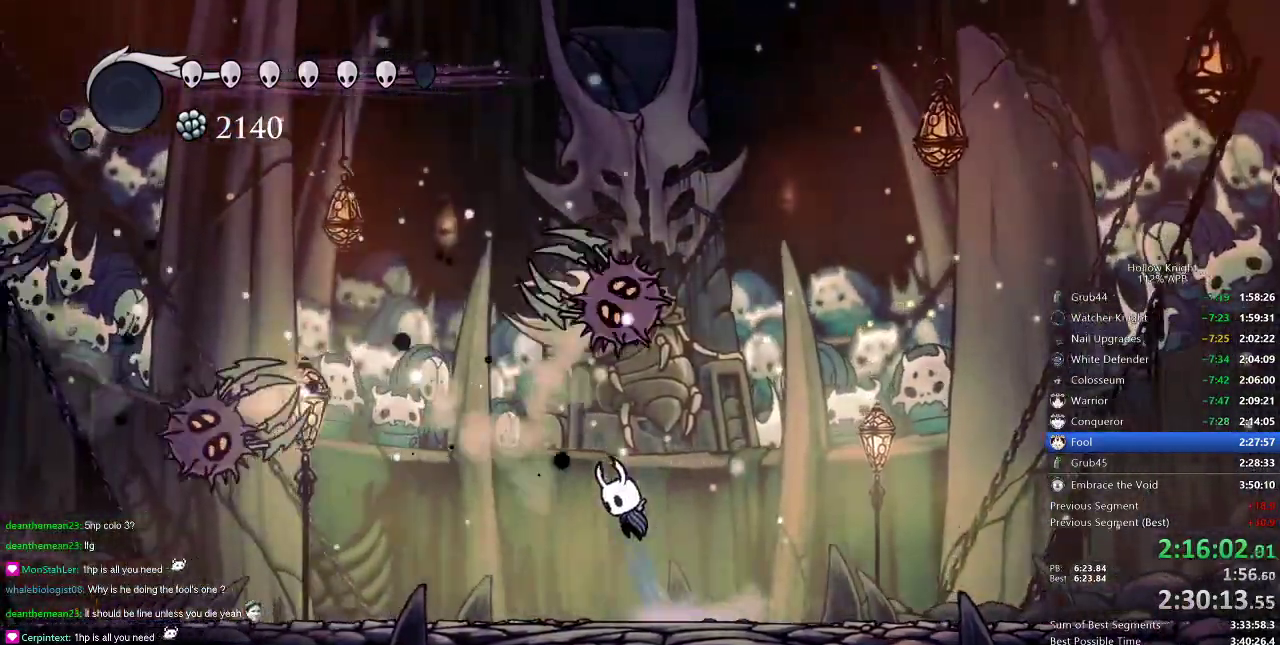
{"keys": ["dash", "left"], "events": [[84, "nail", "down"], [117, "jump", "up"], [267, "nail", "up"], [351, "up", "up"], [484, "dash", "down"]]}
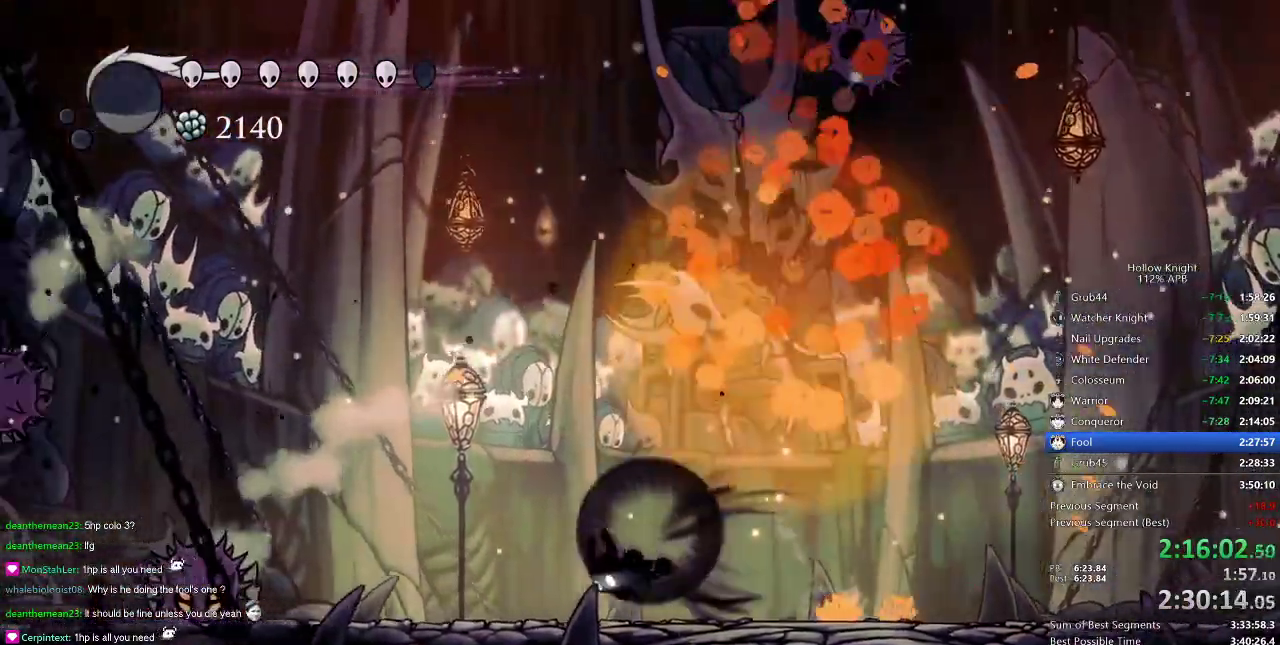
{"keys": ["nail", "right"], "events": [[83, "dash", "up"], [384, "nail", "down"], [500, "left", "up"], [500, "right", "down"]]}
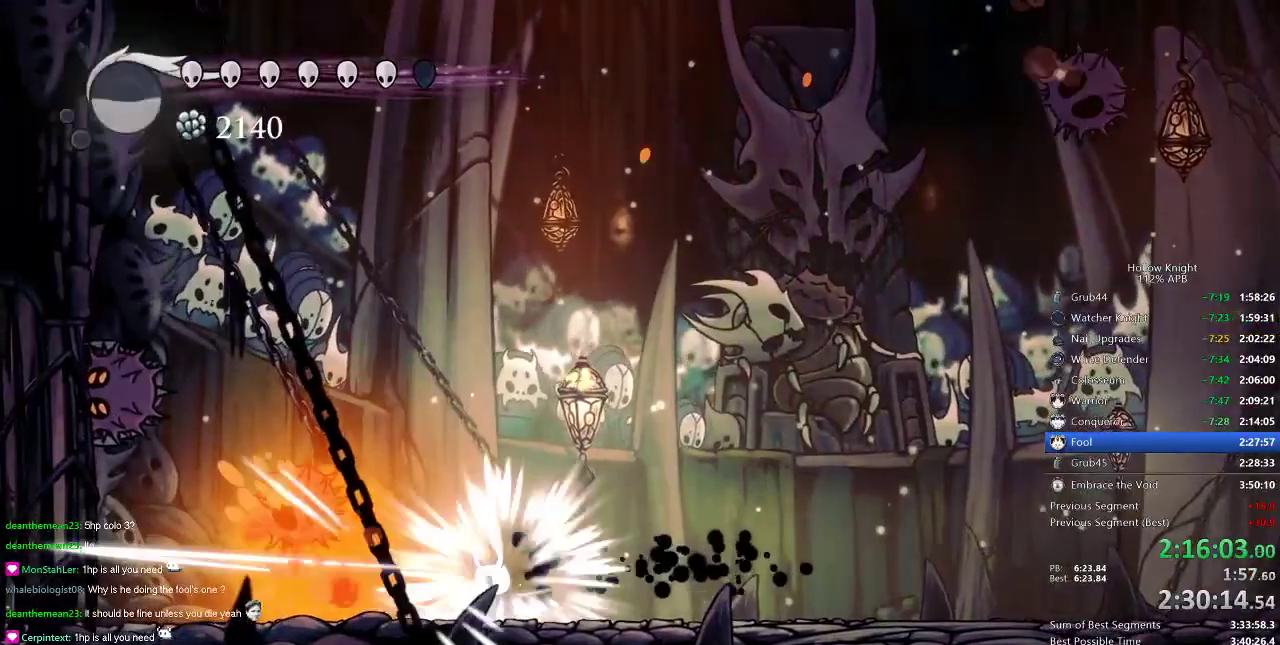
{"keys": ["dash", "nail", "right"], "events": [[284, "dash", "down"]]}
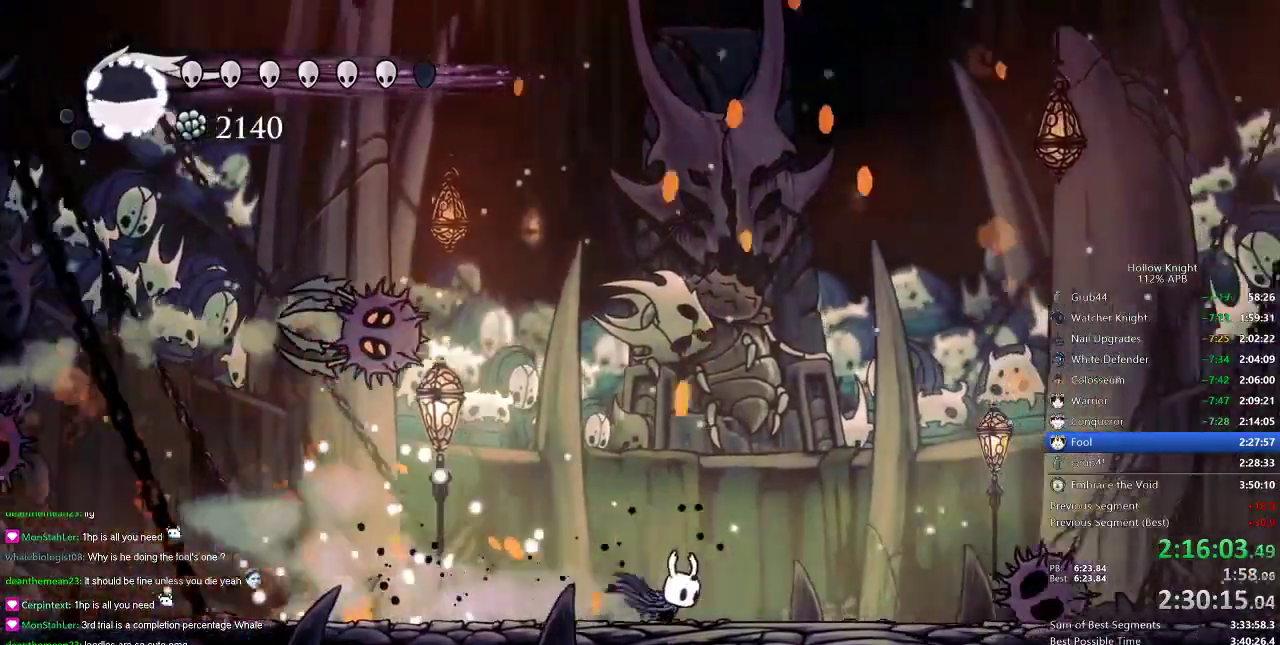
{"keys": ["nail", "right"], "events": [[50, "dash", "up"], [134, "left", "down"], [200, "right", "up"], [417, "right", "down"], [467, "left", "up"]]}
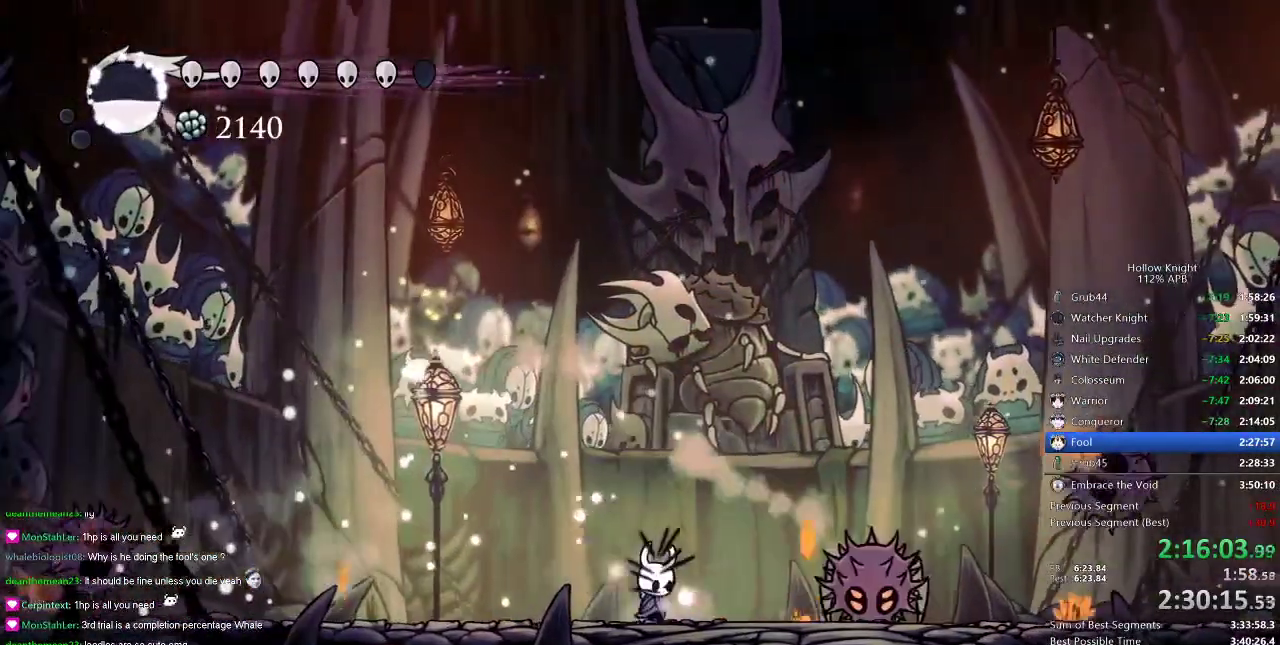
{"keys": ["nail"], "events": [[183, "nail", "up"], [250, "right", "up"], [467, "nail", "down"]]}
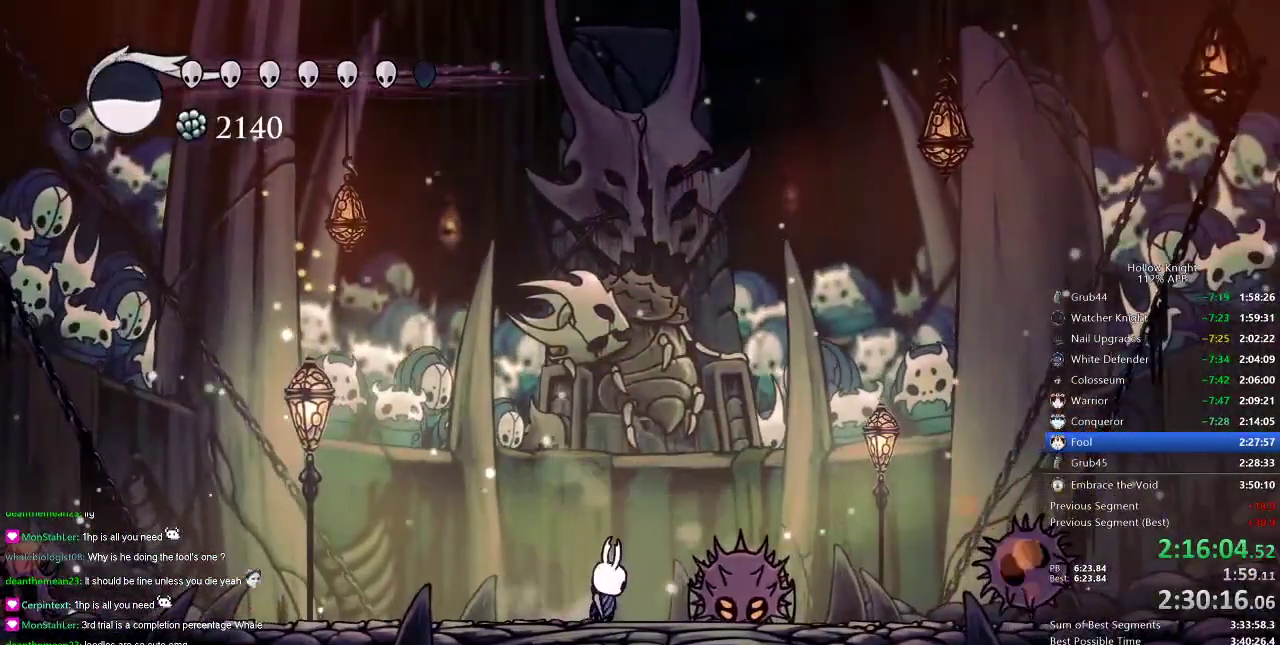
{"keys": ["nail", "right"], "events": [[50, "nail", "up"], [351, "nail", "down"], [351, "right", "down"]]}
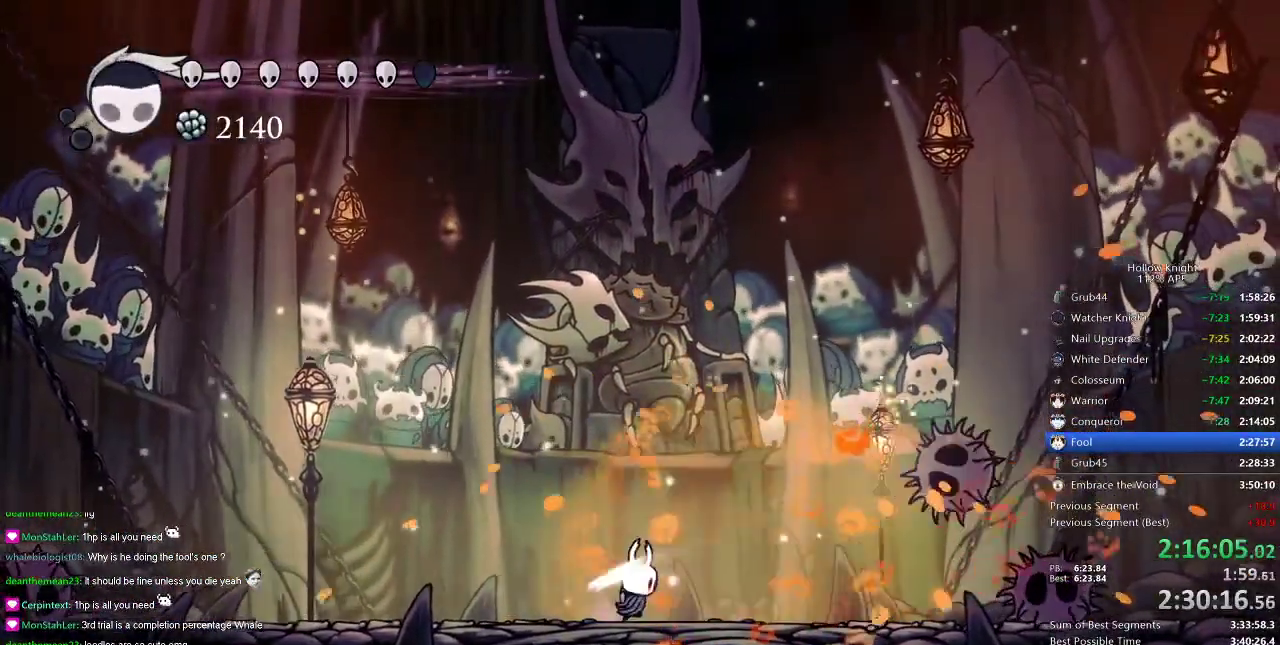
{"keys": ["heal"], "events": [[83, "right", "up"], [167, "nail", "up"], [233, "heal", "down"]]}
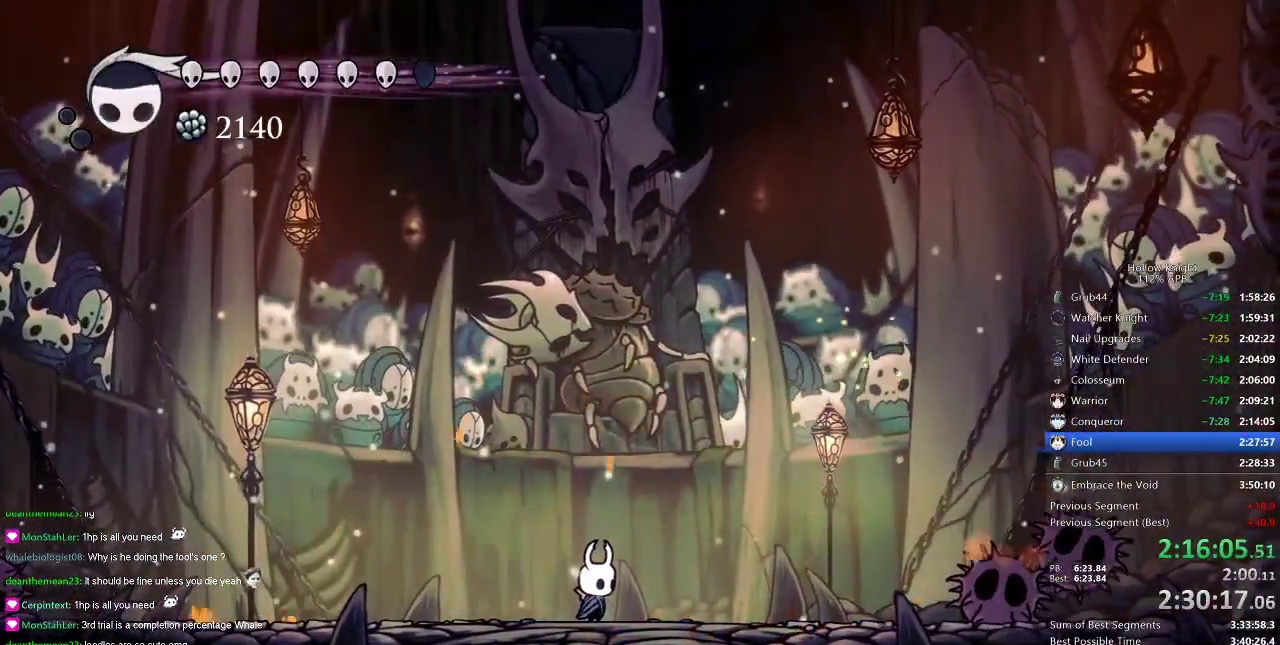
{"keys": ["heal"], "events": []}
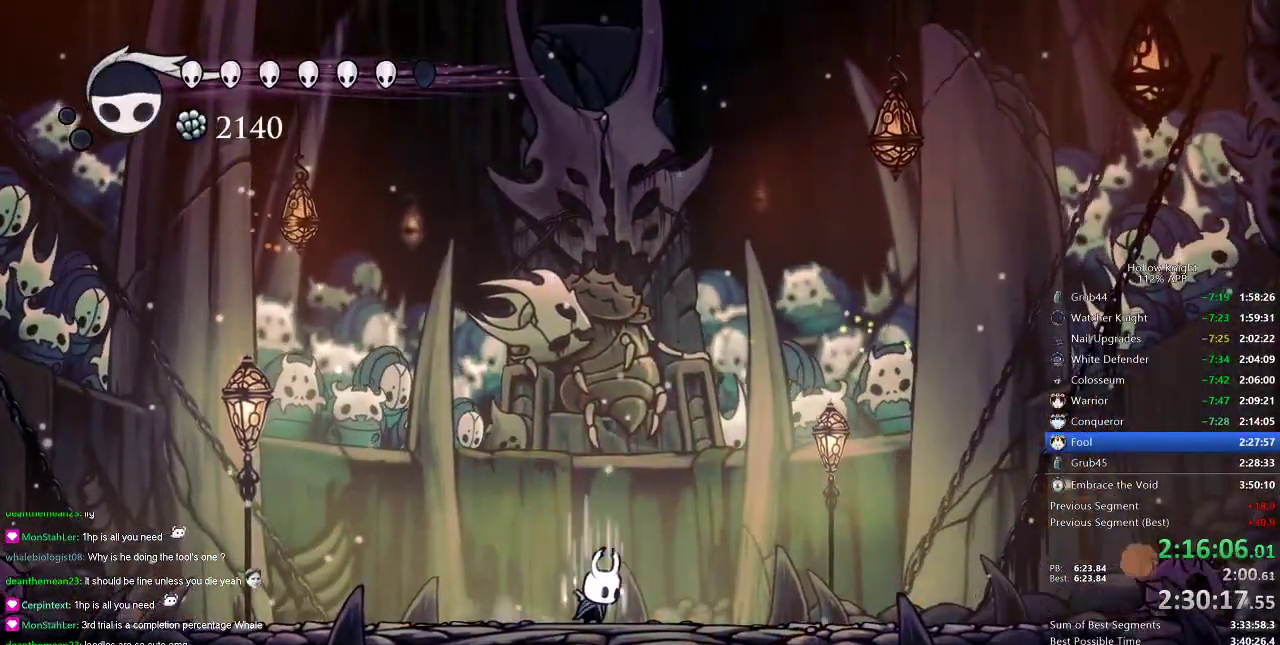
{"keys": ["heal"], "events": []}
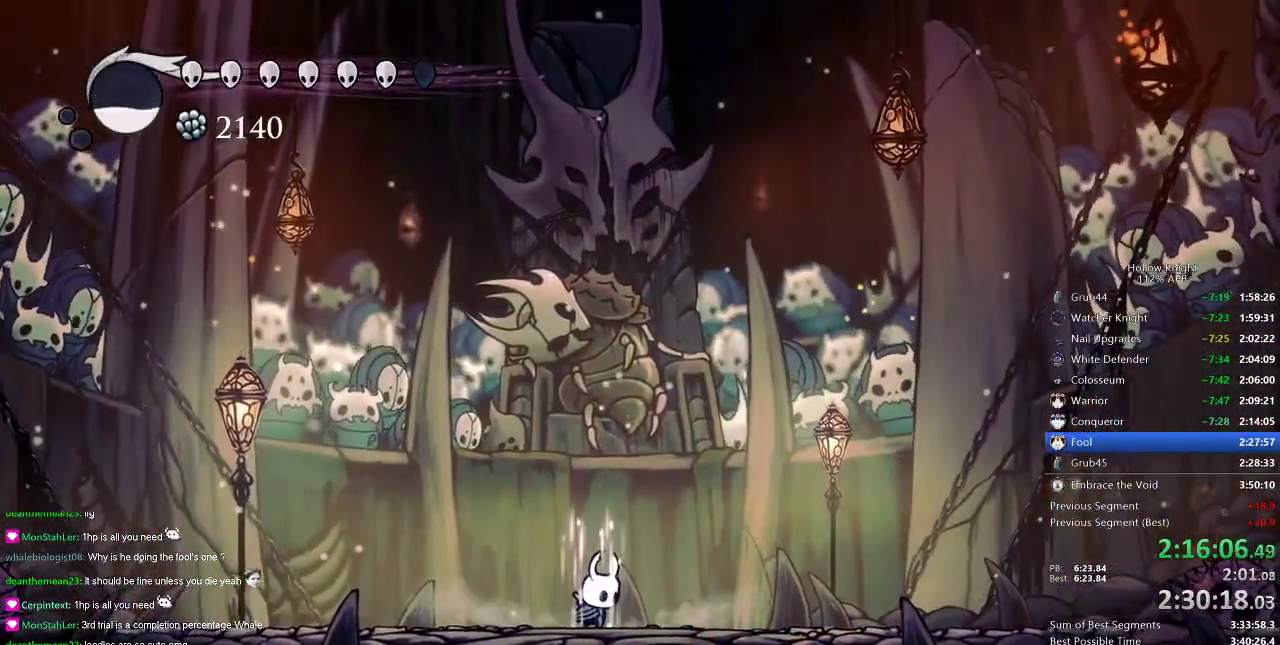
{"keys": ["nail"], "events": [[334, "nail", "down"], [367, "heal", "up"]]}
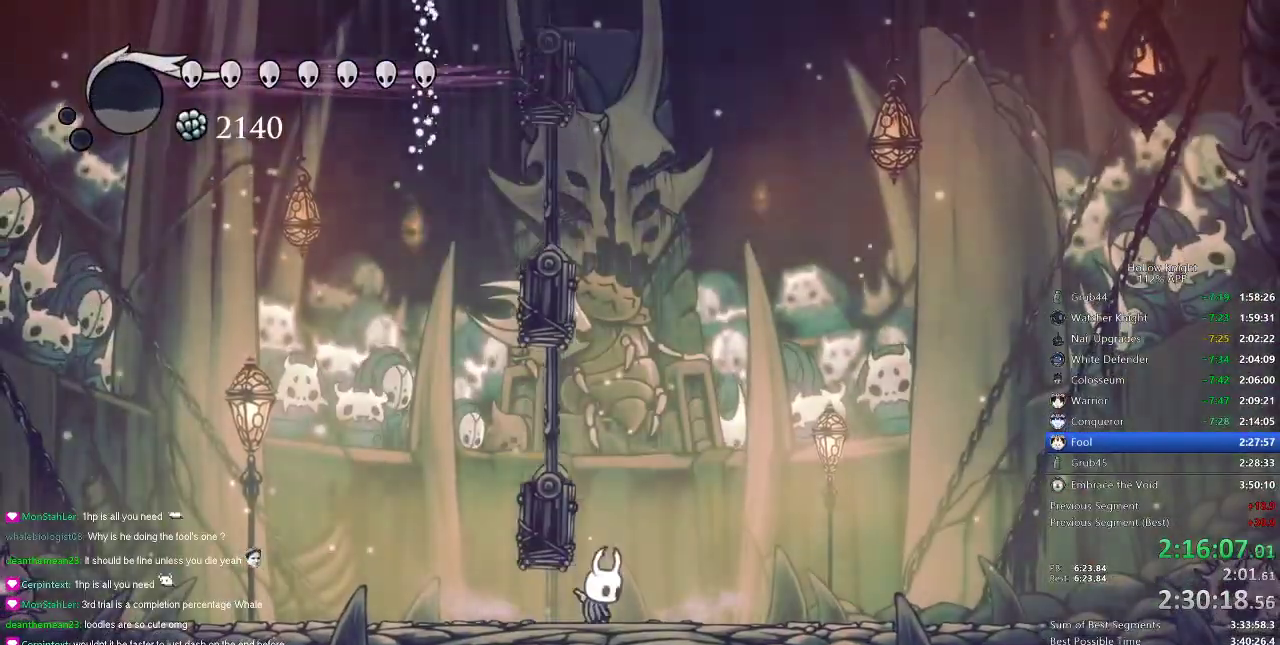
{"keys": ["jump", "nail", "right"], "events": [[150, "right", "down"], [400, "jump", "down"]]}